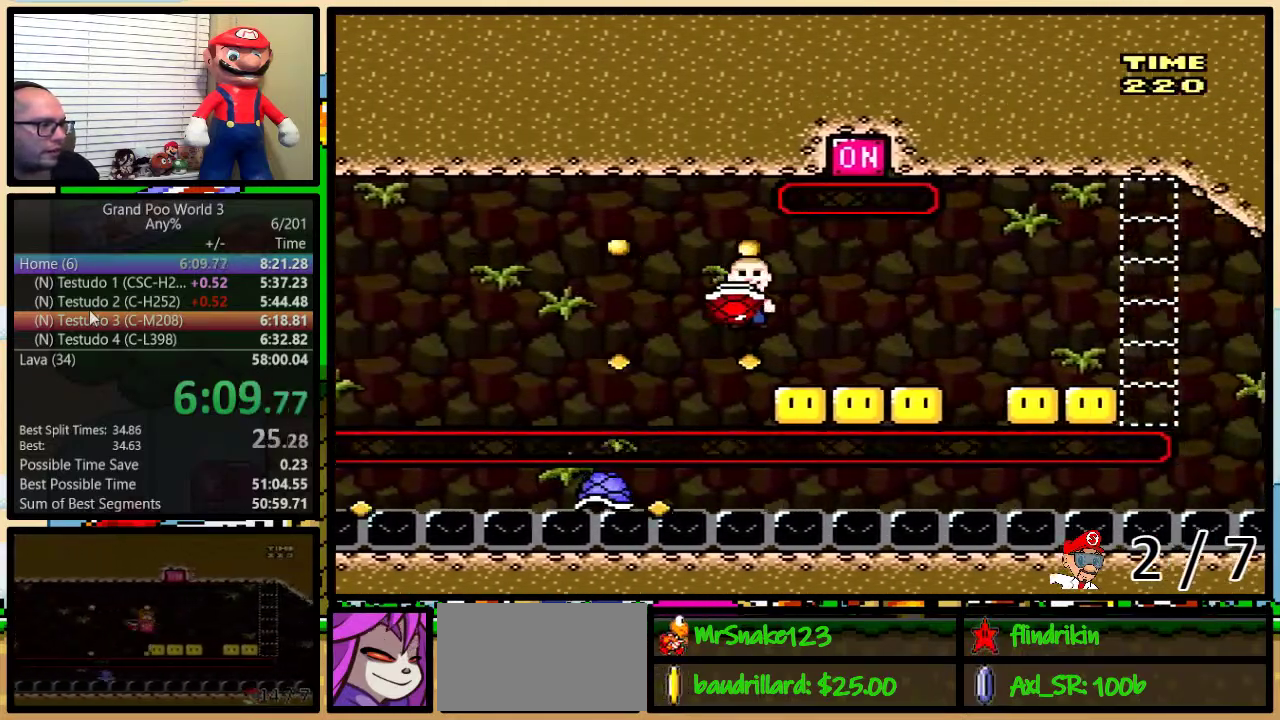
Gameplay with a controller (Nintendo layout); each line is a JSON object with the inputs held at the frame after it. "events" lists button and stick changes between this image and that frame as [ms after this image, input, new state], when the widget could be followed in between. Not read: DPAD_LEFT L3 R3.
{"buttons": ["B", "Y"], "events": [[33, "DPAD_DOWN", "up"], [133, "DPAD_UP", "down"], [150, "DPAD_RIGHT", "down"], [183, "DPAD_UP", "up"], [250, "DPAD_RIGHT", "up"]]}
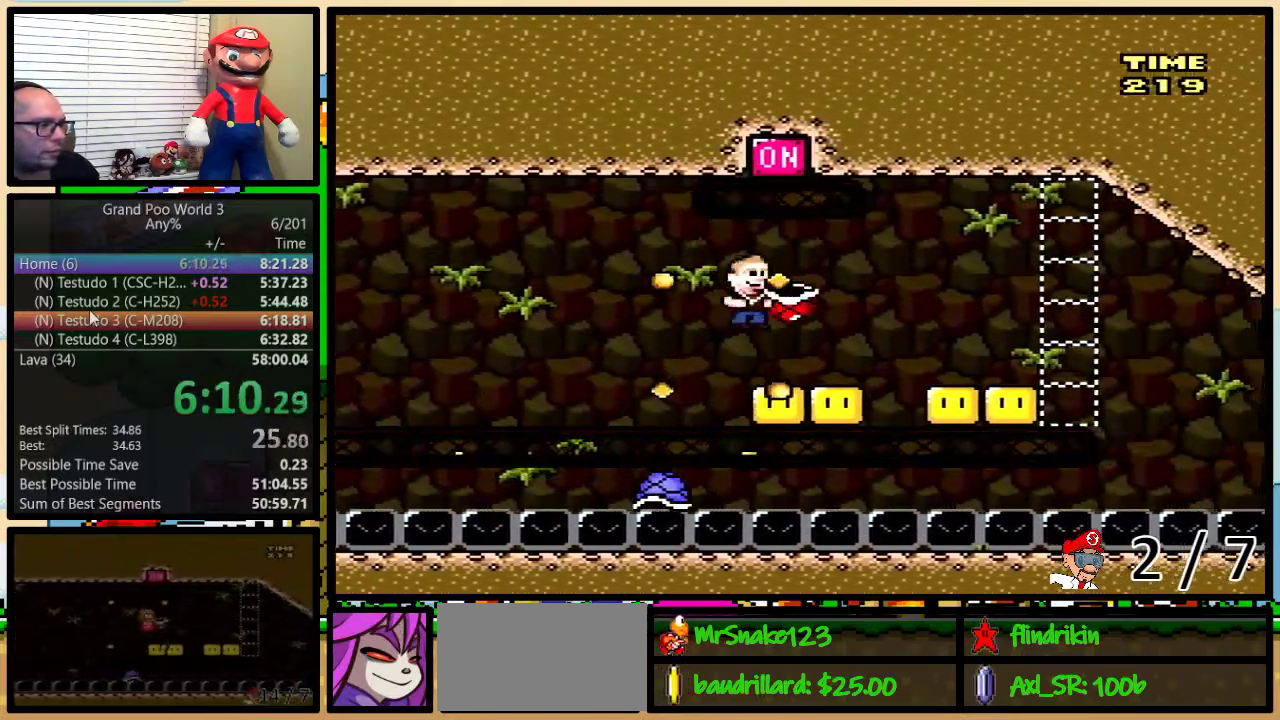
{"buttons": ["B", "Y"], "events": [[283, "DPAD_UP", "down"], [317, "DPAD_RIGHT", "down"], [350, "DPAD_UP", "up"], [433, "DPAD_RIGHT", "up"]]}
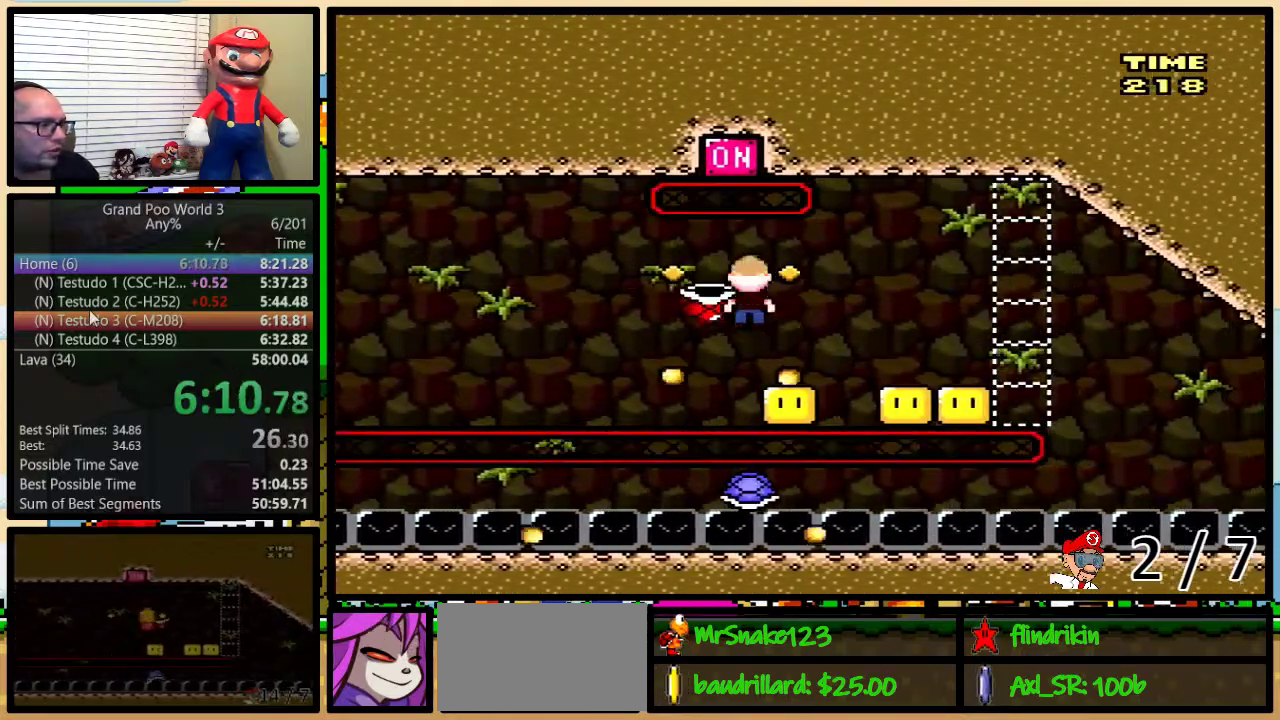
{"buttons": ["B", "Y"], "events": [[283, "DPAD_RIGHT", "down"], [433, "DPAD_RIGHT", "up"]]}
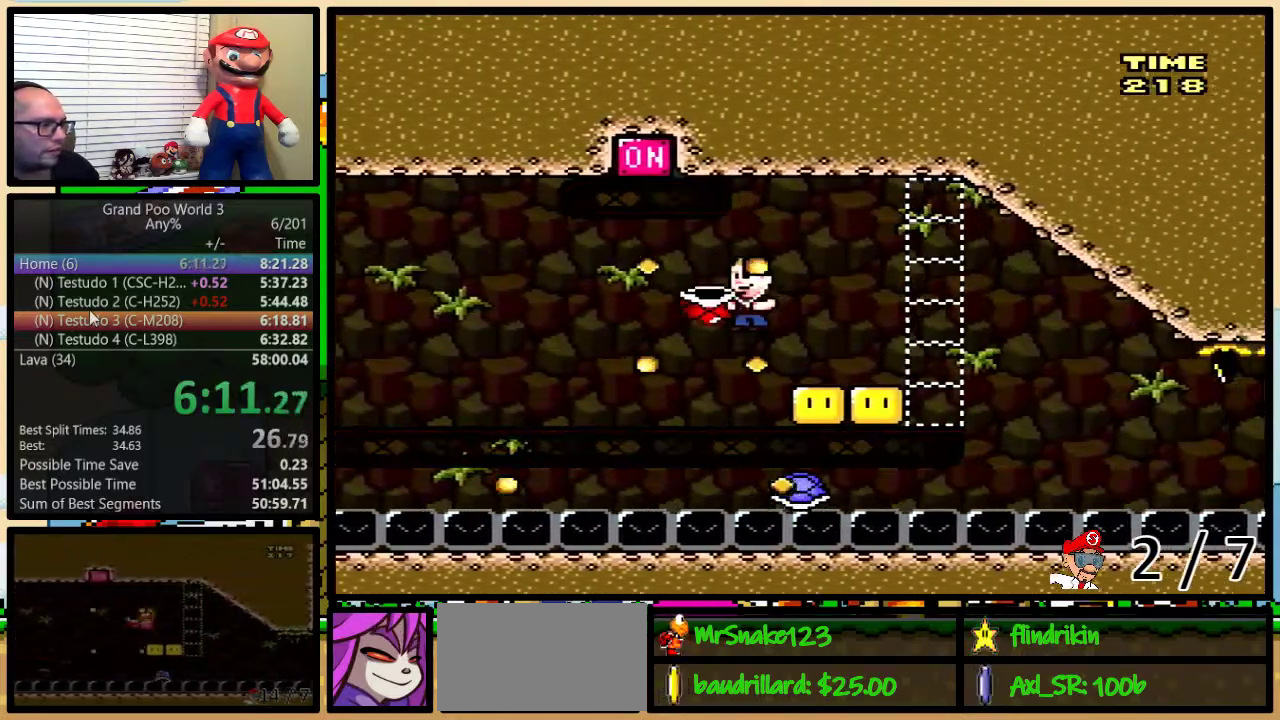
{"buttons": ["Y", "DPAD_RIGHT"], "events": [[200, "DPAD_RIGHT", "down"], [467, "B", "up"]]}
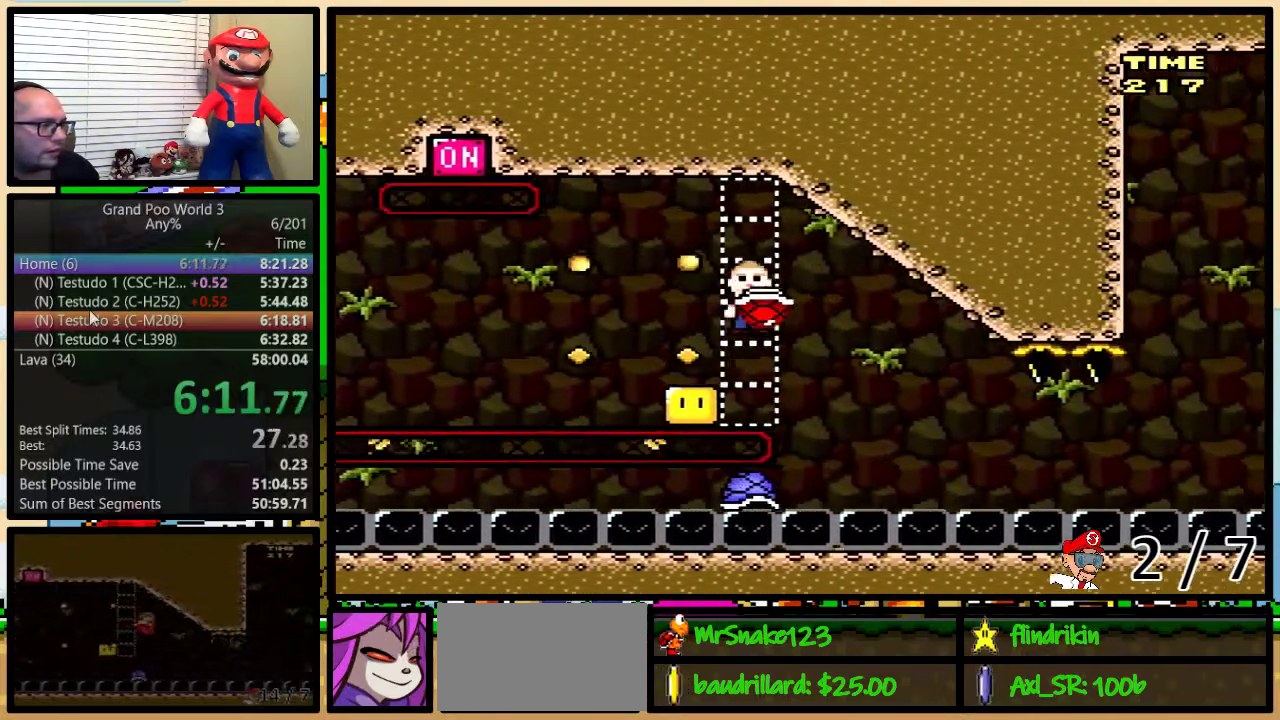
{"buttons": ["Y", "DPAD_RIGHT"], "events": [[117, "DPAD_RIGHT", "up"], [317, "DPAD_RIGHT", "down"]]}
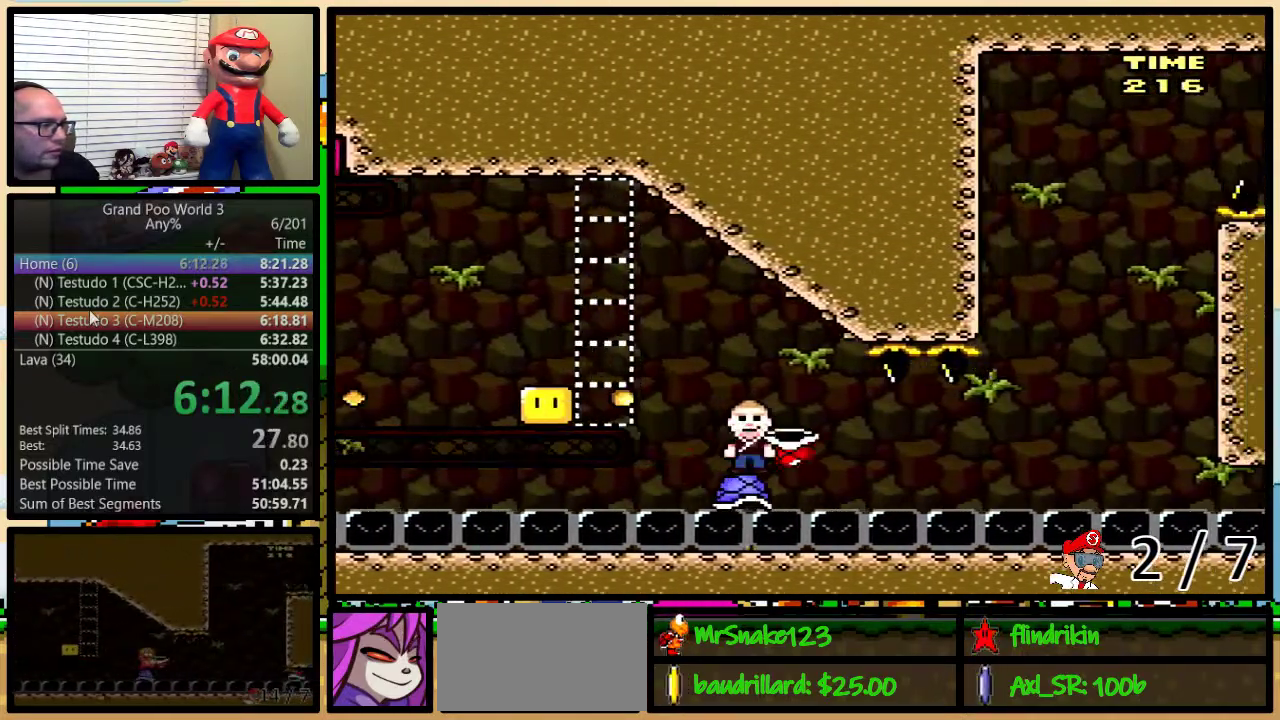
{"buttons": ["Y"], "events": [[200, "Y", "up"], [383, "DPAD_RIGHT", "up"], [417, "Y", "down"]]}
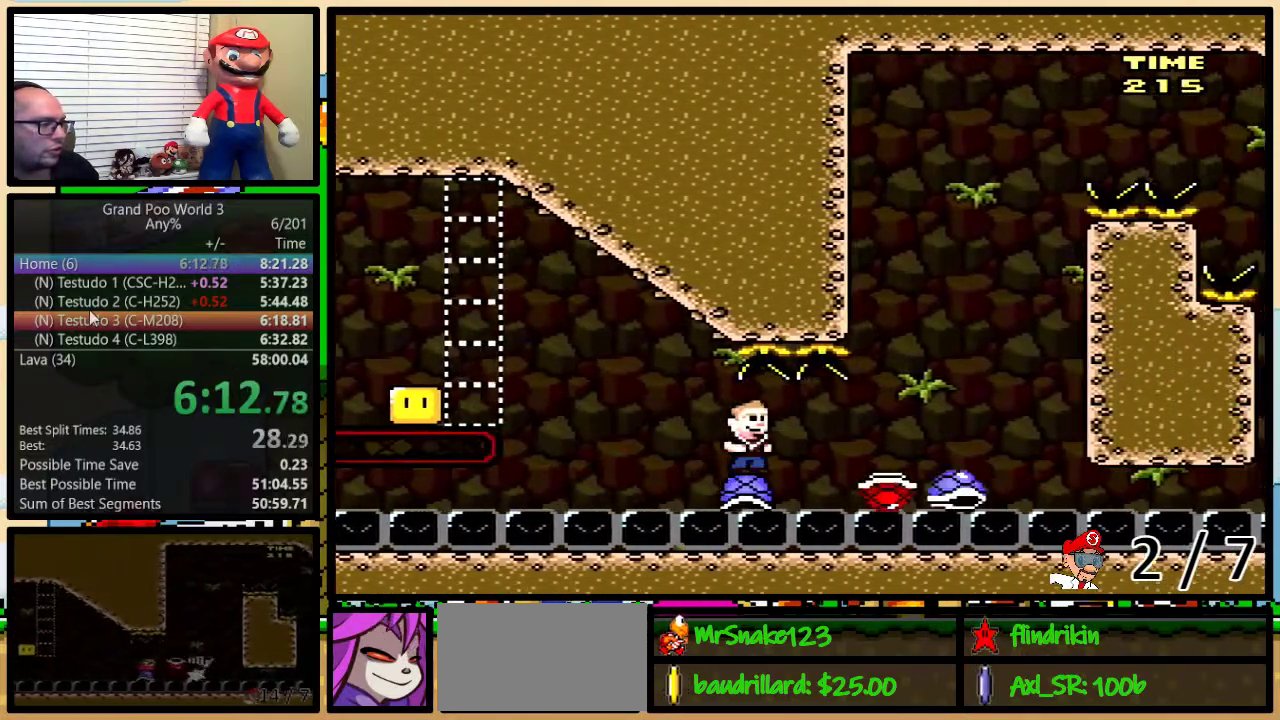
{"buttons": ["Y", "DPAD_DOWN"], "events": [[33, "DPAD_DOWN", "down"]]}
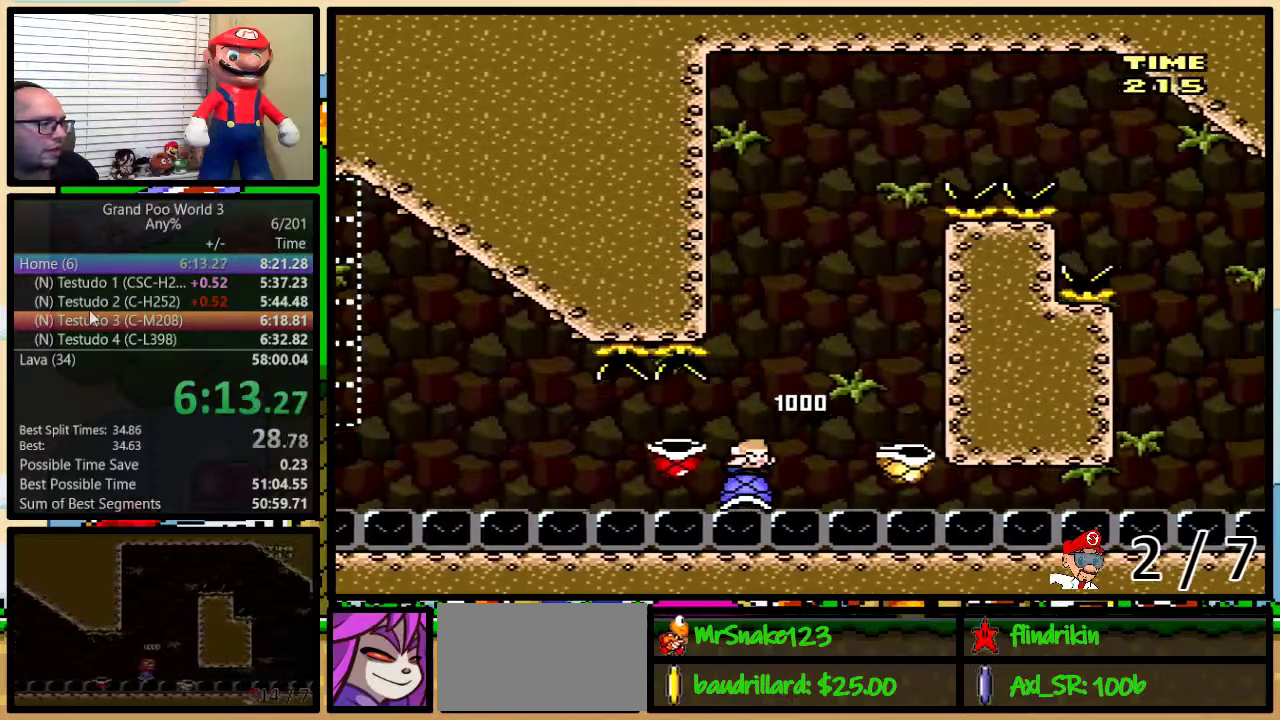
{"buttons": ["B", "Y", "DPAD_RIGHT"], "events": [[283, "B", "down"], [317, "DPAD_DOWN", "up"], [383, "DPAD_RIGHT", "down"]]}
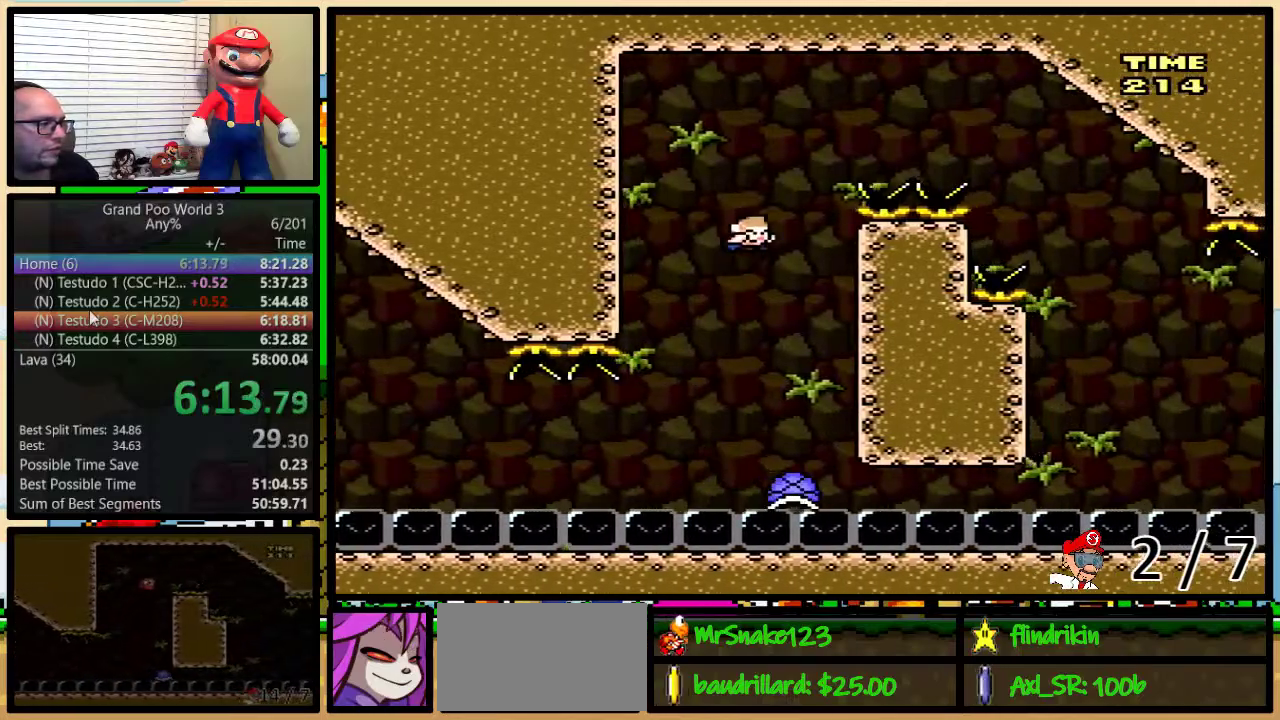
{"buttons": ["B", "Y", "DPAD_RIGHT"], "events": []}
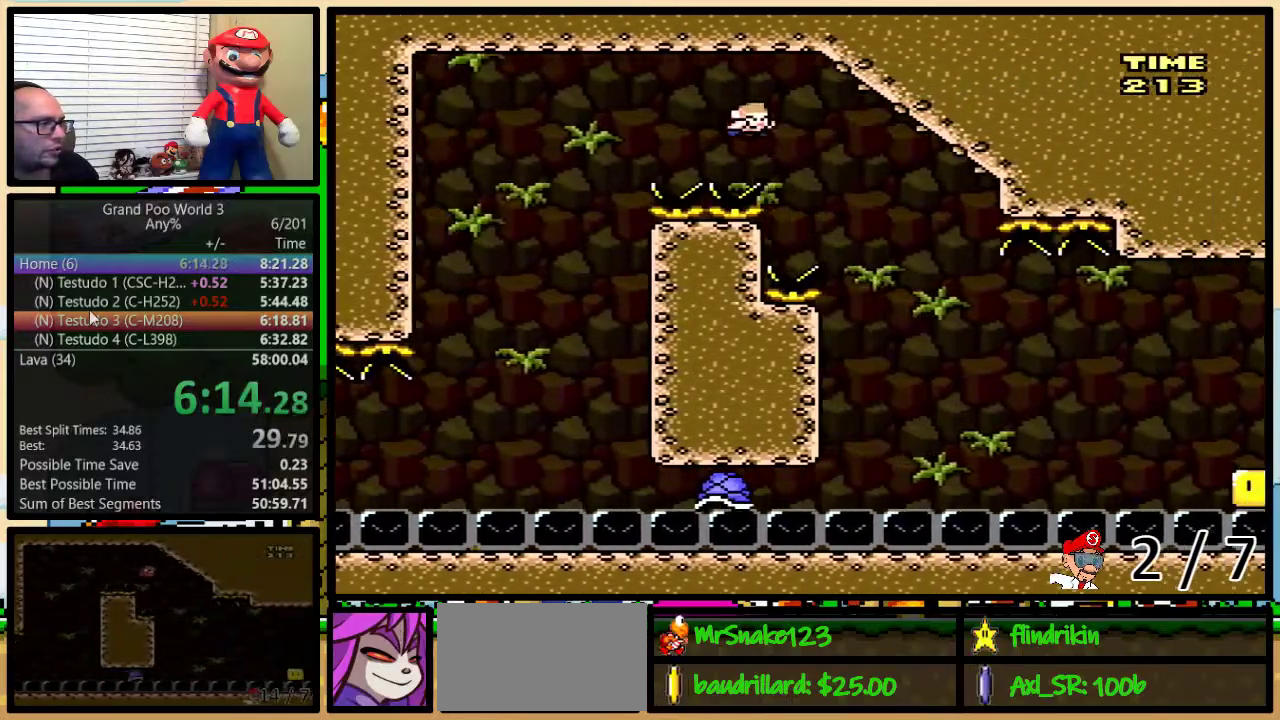
{"buttons": ["B", "Y", "DPAD_RIGHT"], "events": [[200, "B", "up"], [233, "DPAD_RIGHT", "up"], [317, "B", "down"], [467, "DPAD_RIGHT", "down"]]}
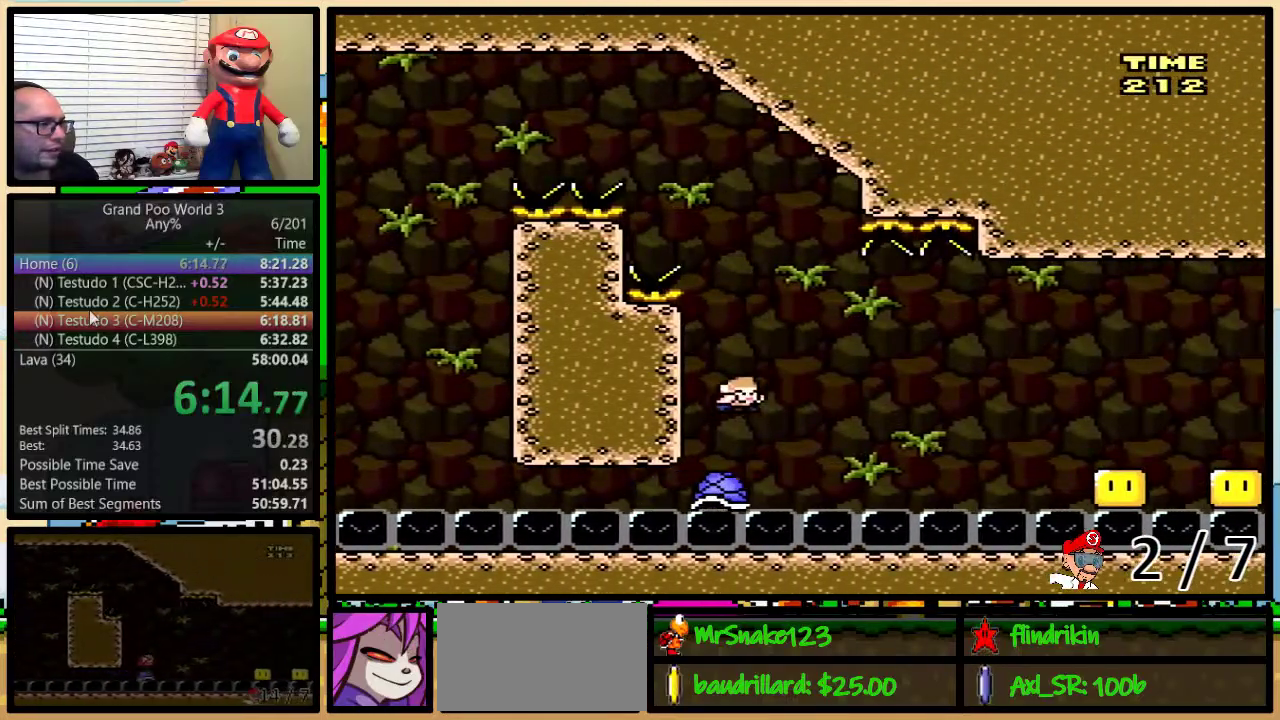
{"buttons": ["A", "Y", "DPAD_UP", "DPAD_RIGHT"], "events": [[133, "B", "up"], [250, "DPAD_UP", "down"], [367, "A", "down"]]}
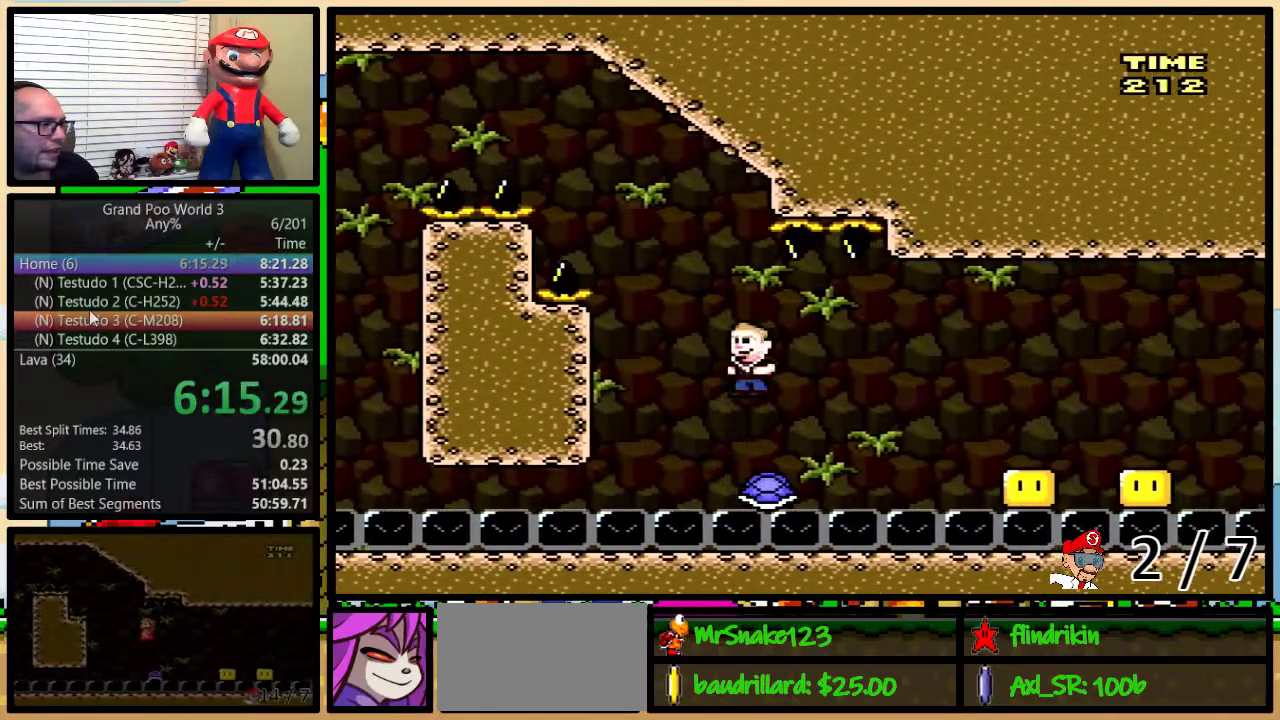
{"buttons": ["Y", "DPAD_UP", "DPAD_RIGHT"], "events": [[367, "A", "up"]]}
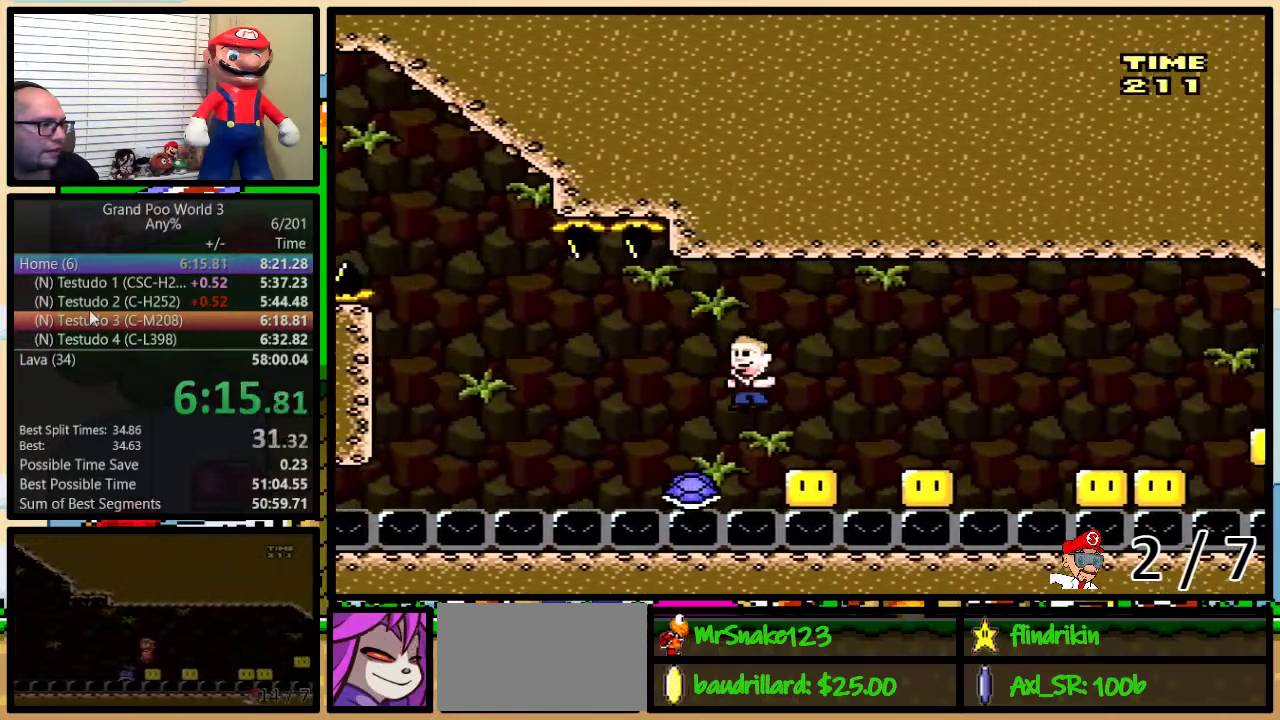
{"buttons": ["A", "Y", "DPAD_UP", "DPAD_RIGHT"], "events": [[317, "A", "down"]]}
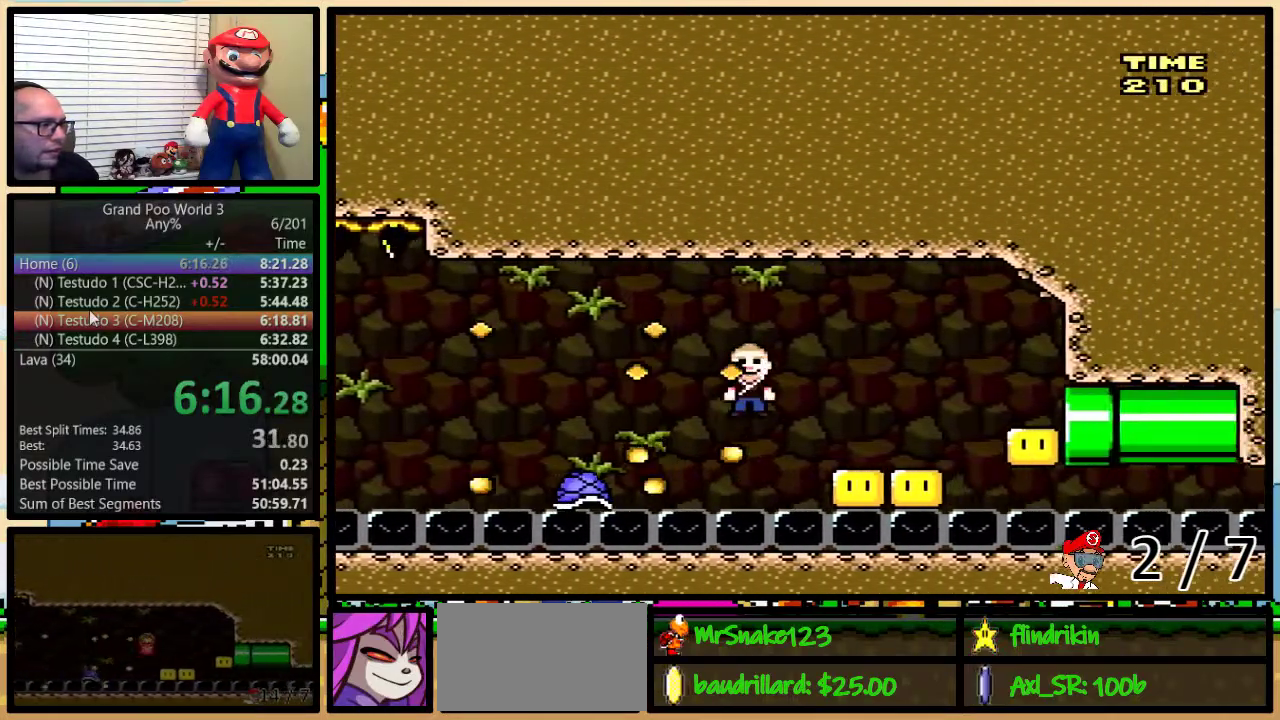
{"buttons": ["Y", "DPAD_RIGHT"], "events": [[17, "A", "up"], [67, "DPAD_UP", "up"], [133, "DPAD_RIGHT", "up"], [233, "A", "down"], [233, "DPAD_RIGHT", "down"], [317, "A", "up"], [417, "DPAD_RIGHT", "up"], [483, "DPAD_RIGHT", "down"]]}
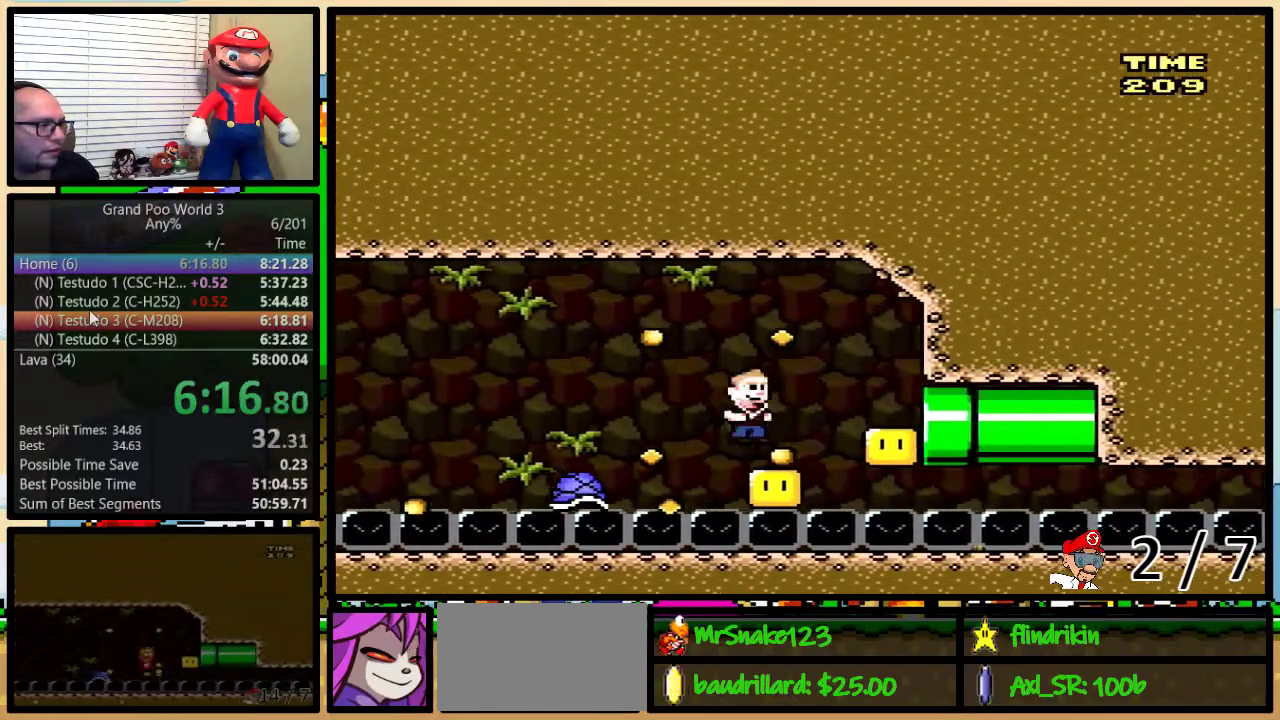
{"buttons": ["A", "Y"], "events": [[17, "A", "down"], [83, "DPAD_UP", "down"], [200, "DPAD_UP", "up"], [333, "DPAD_RIGHT", "up"]]}
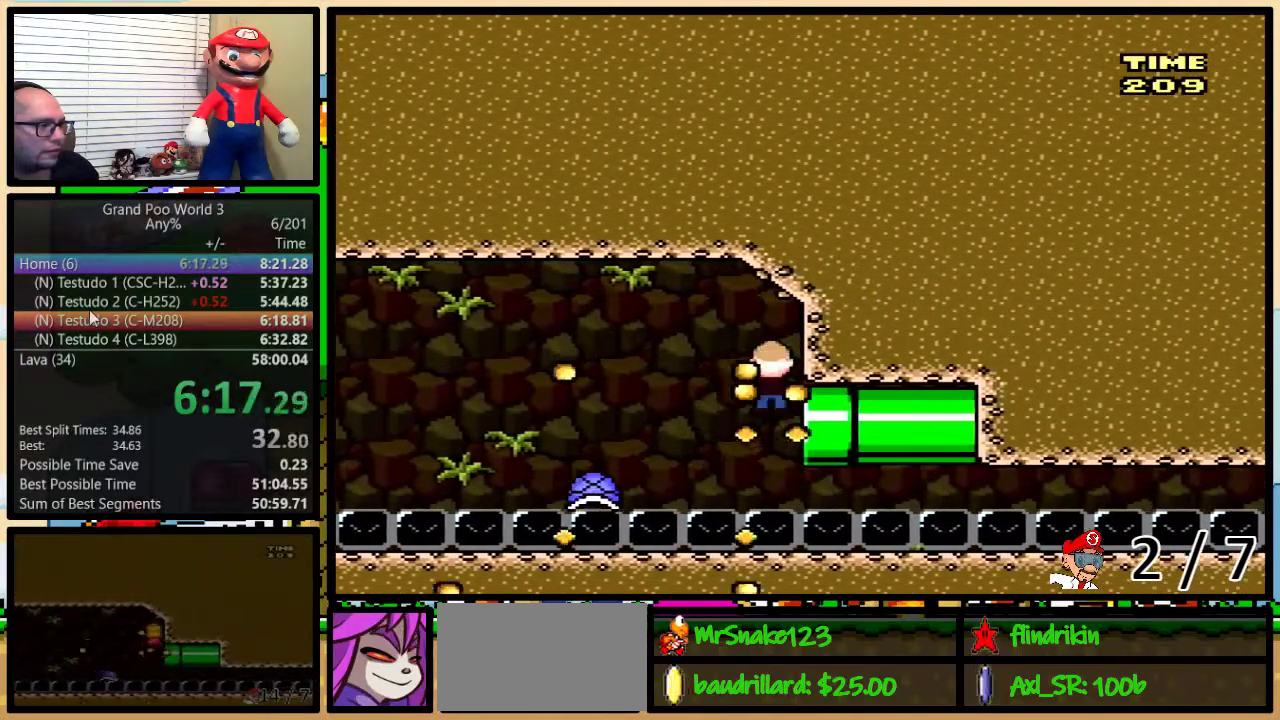
{"buttons": ["Y", "DPAD_RIGHT"], "events": [[83, "A", "up"], [283, "DPAD_RIGHT", "down"]]}
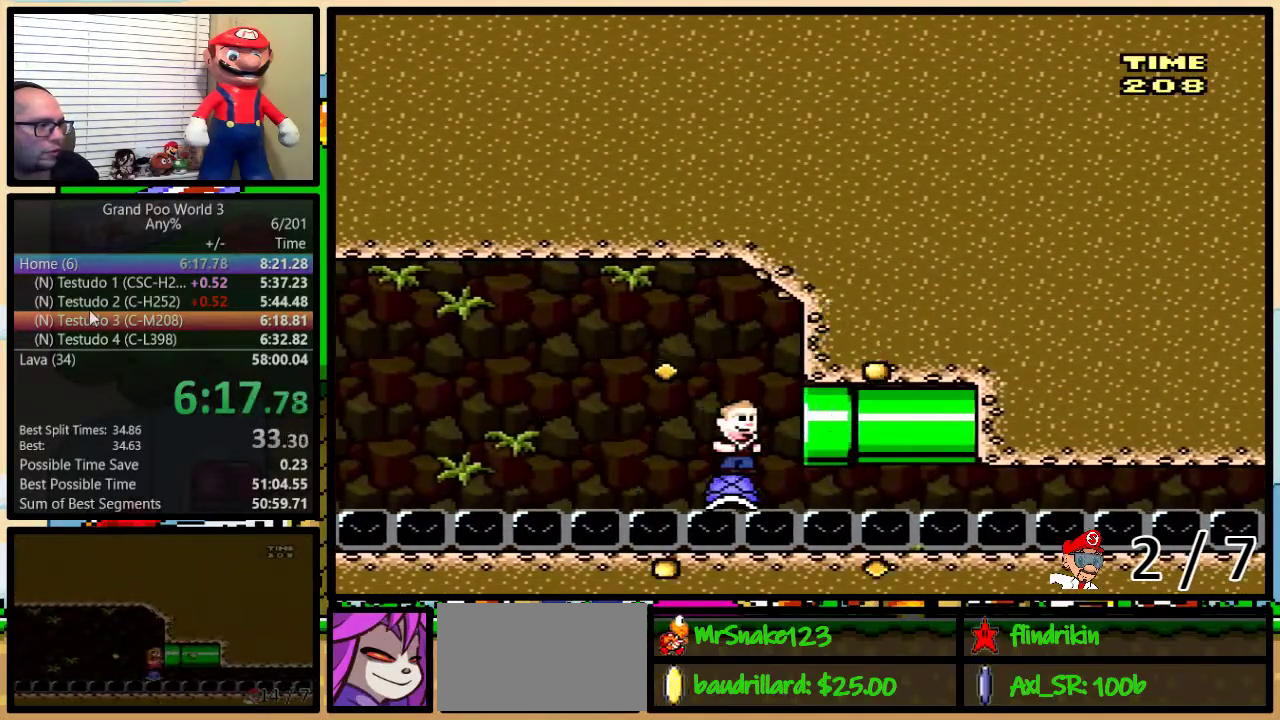
{"buttons": ["Y", "DPAD_RIGHT"], "events": []}
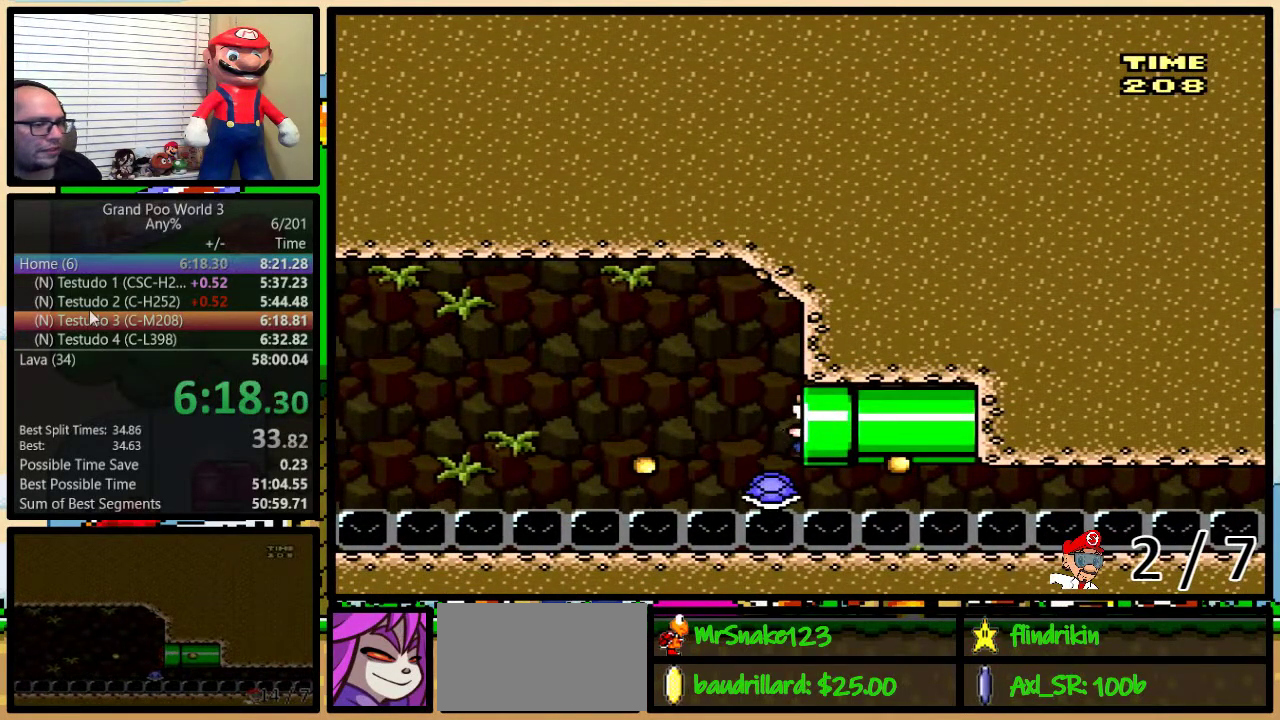
{"buttons": ["Y"], "events": [[383, "DPAD_RIGHT", "up"]]}
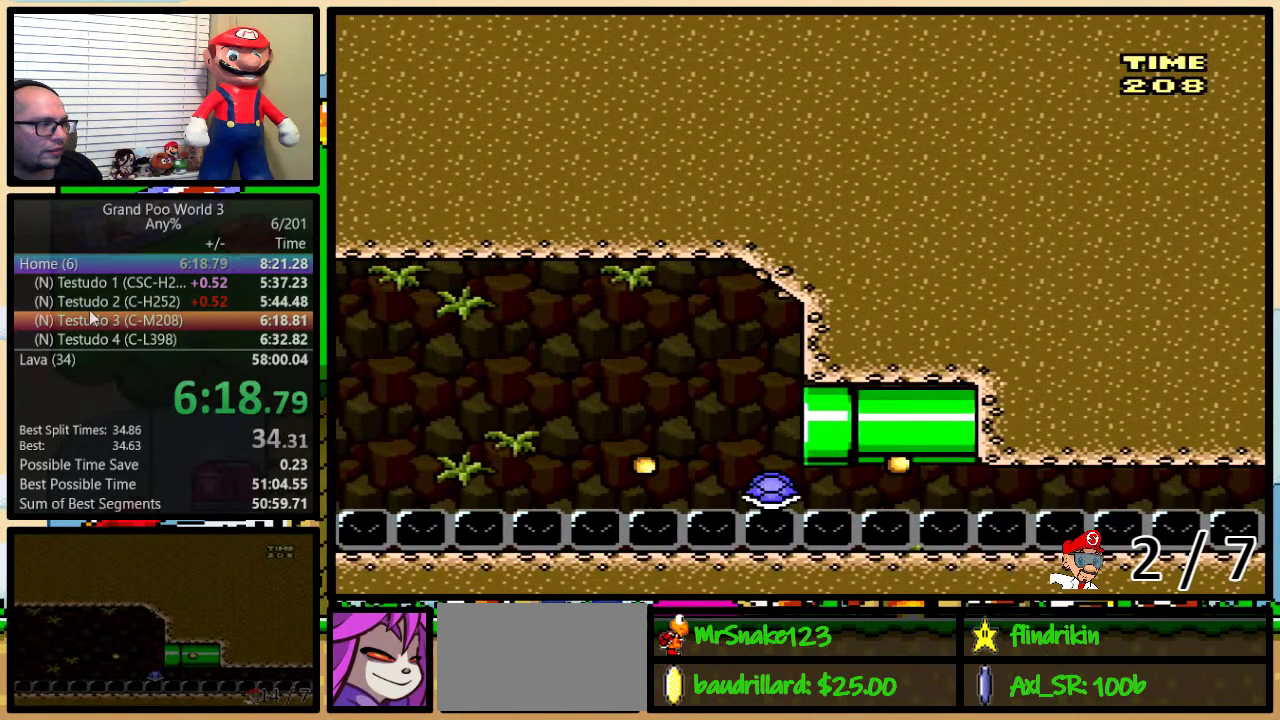
{"buttons": ["Y"], "events": []}
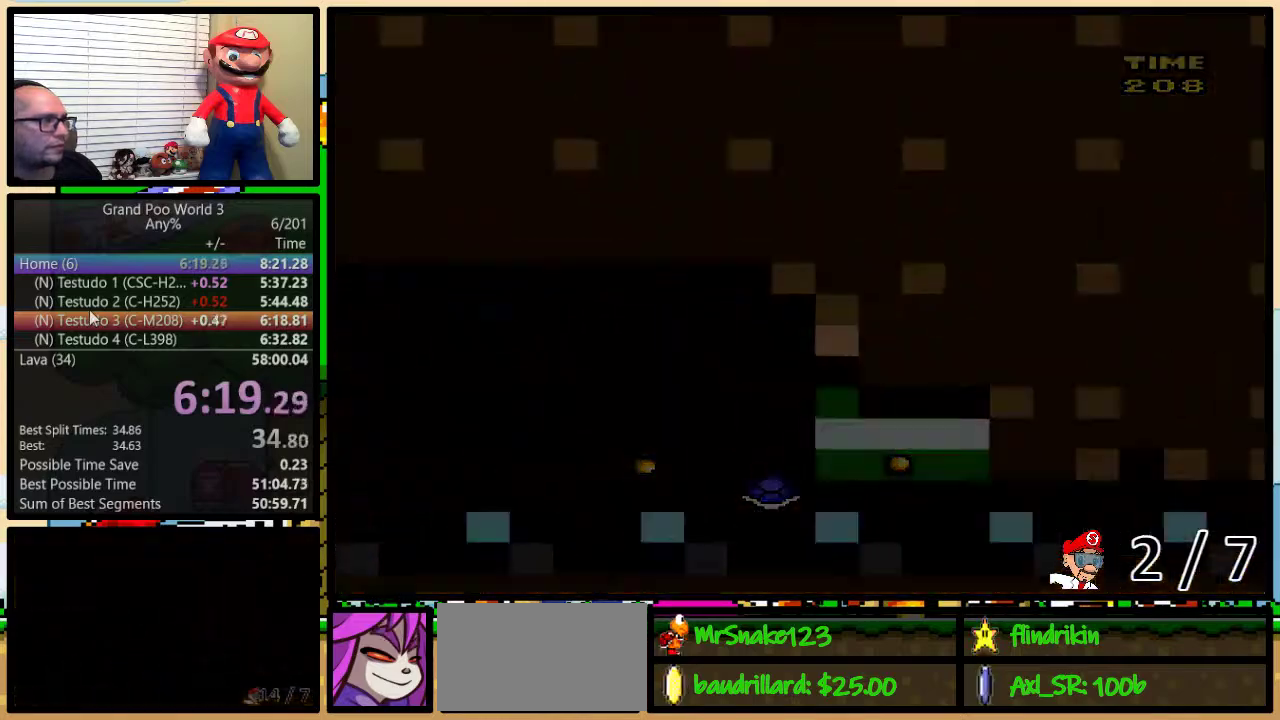
{"buttons": ["Y"], "events": []}
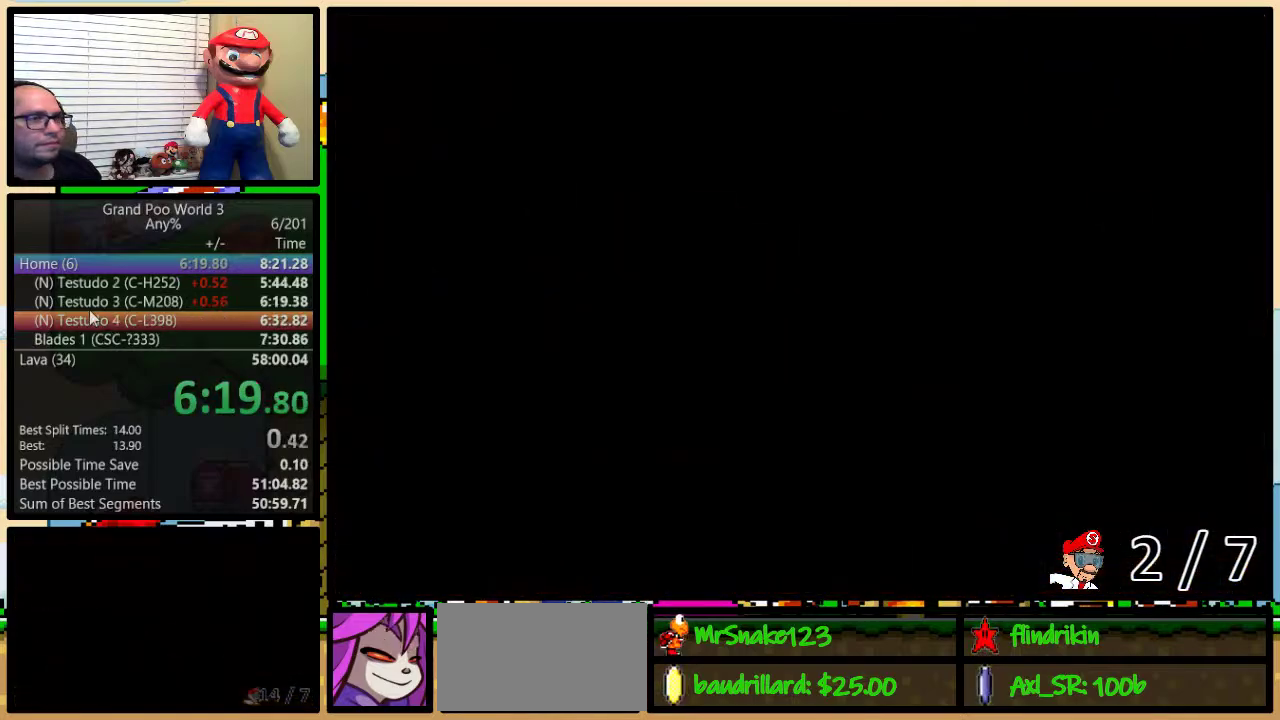
{"buttons": ["B", "Y", "DPAD_RIGHT"], "events": [[17, "DPAD_RIGHT", "down"], [67, "B", "down"]]}
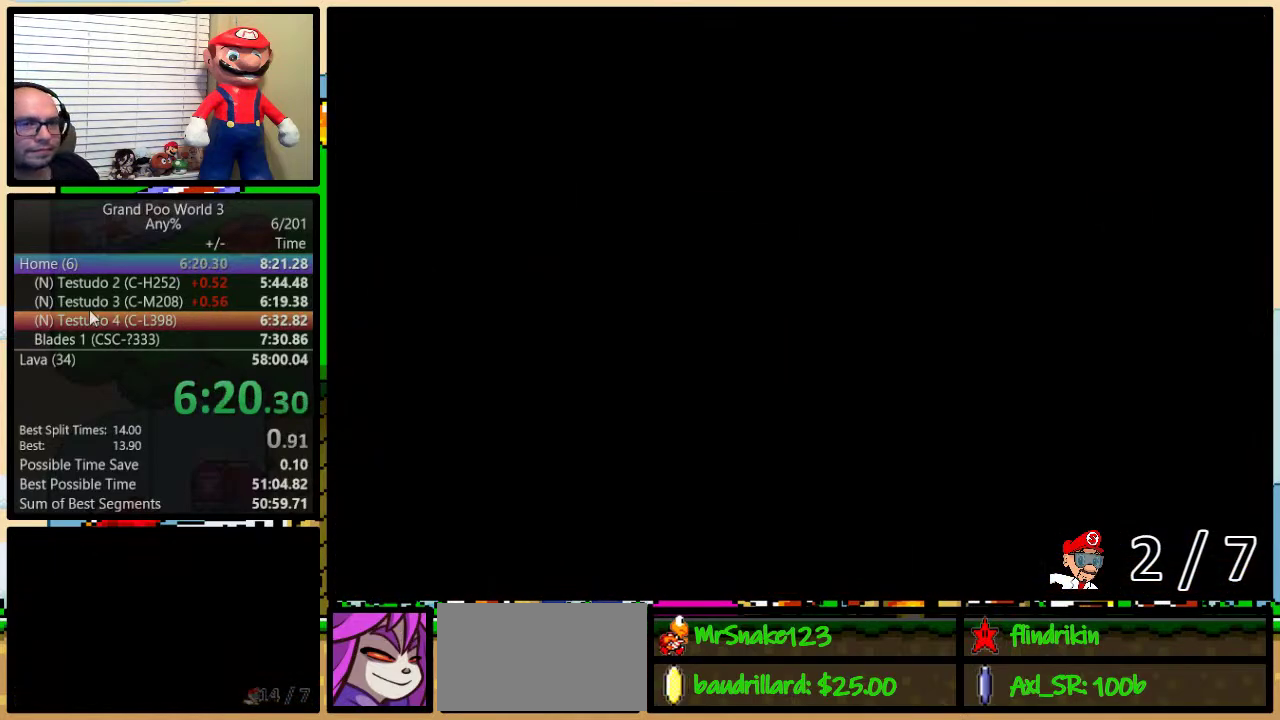
{"buttons": ["B", "Y", "DPAD_RIGHT"], "events": []}
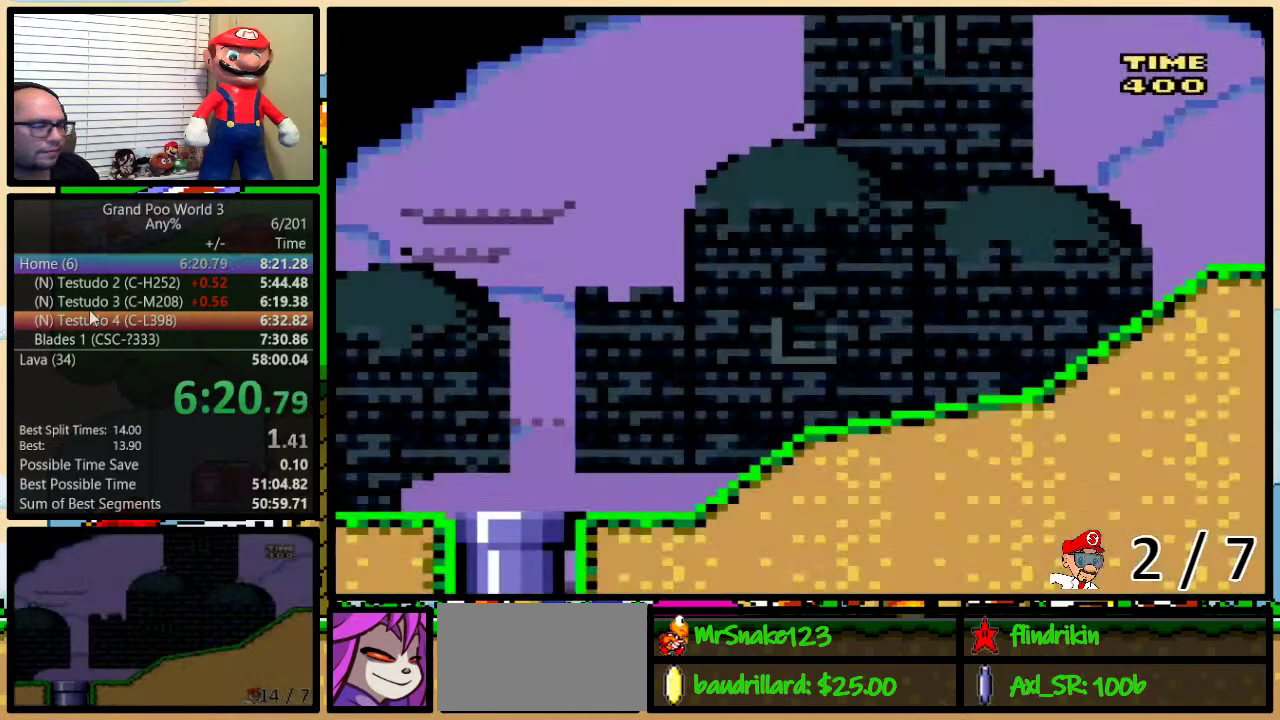
{"buttons": ["B", "Y", "DPAD_RIGHT"], "events": []}
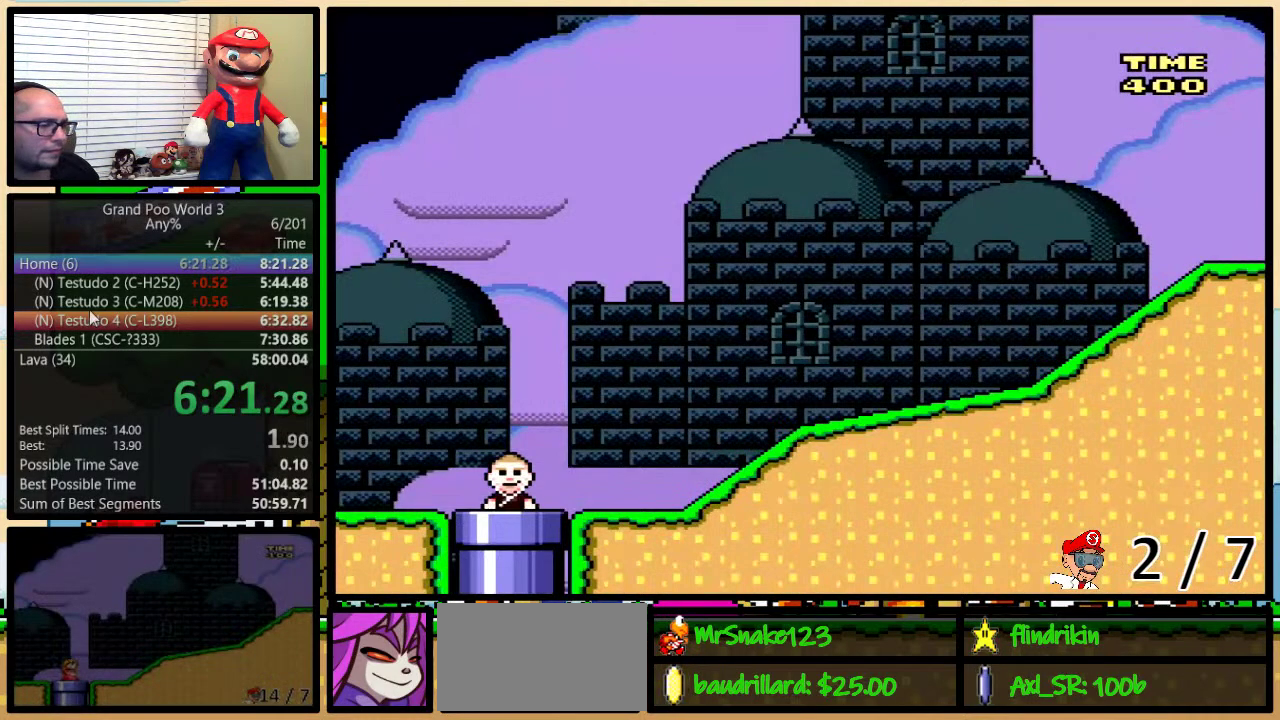
{"buttons": ["Y", "DPAD_UP", "DPAD_RIGHT"], "events": [[450, "B", "up"], [500, "DPAD_UP", "down"]]}
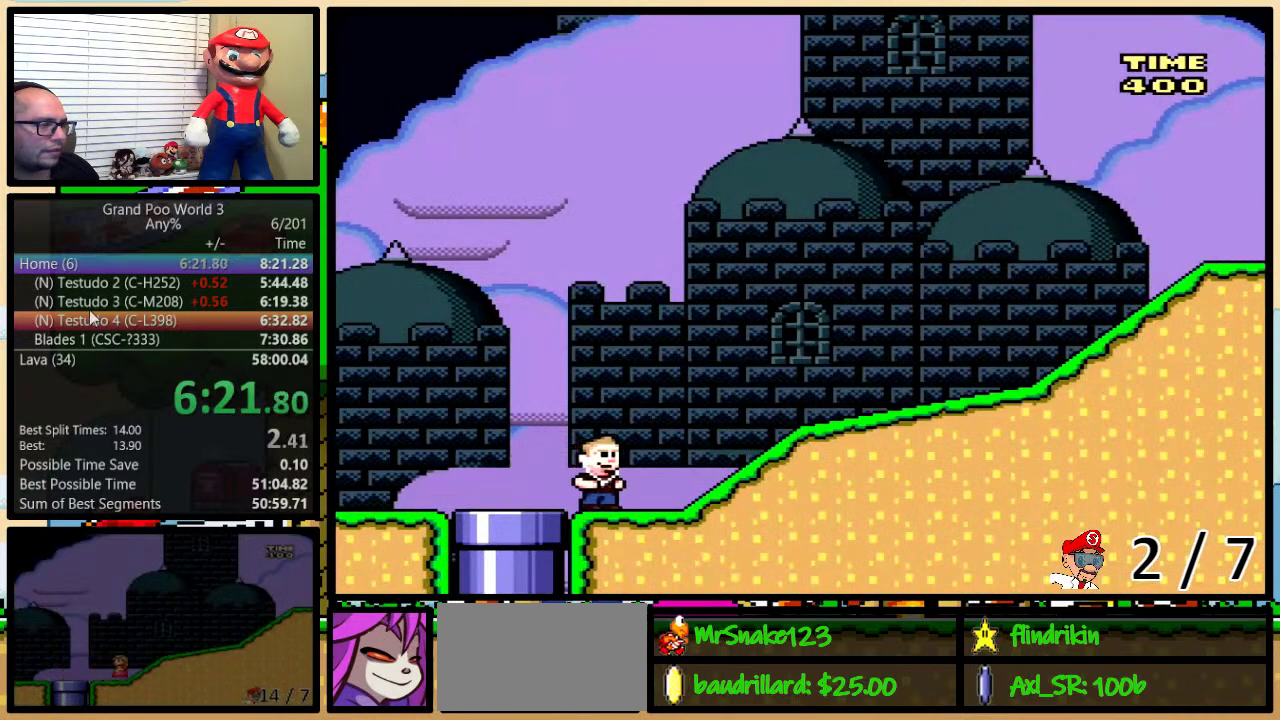
{"buttons": ["A", "Y", "DPAD_RIGHT"], "events": [[117, "A", "down"], [200, "A", "up"], [267, "A", "down"], [317, "DPAD_UP", "up"]]}
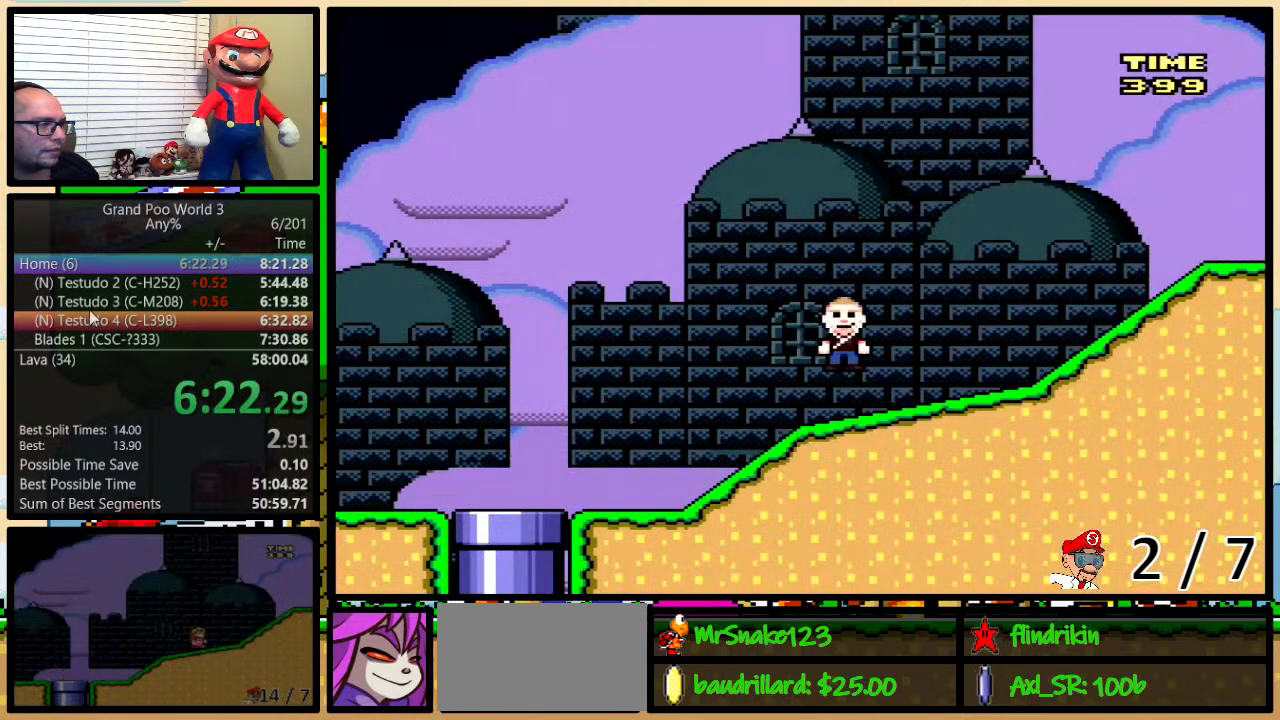
{"buttons": ["A", "Y", "DPAD_RIGHT"], "events": [[100, "A", "up"], [217, "A", "down"]]}
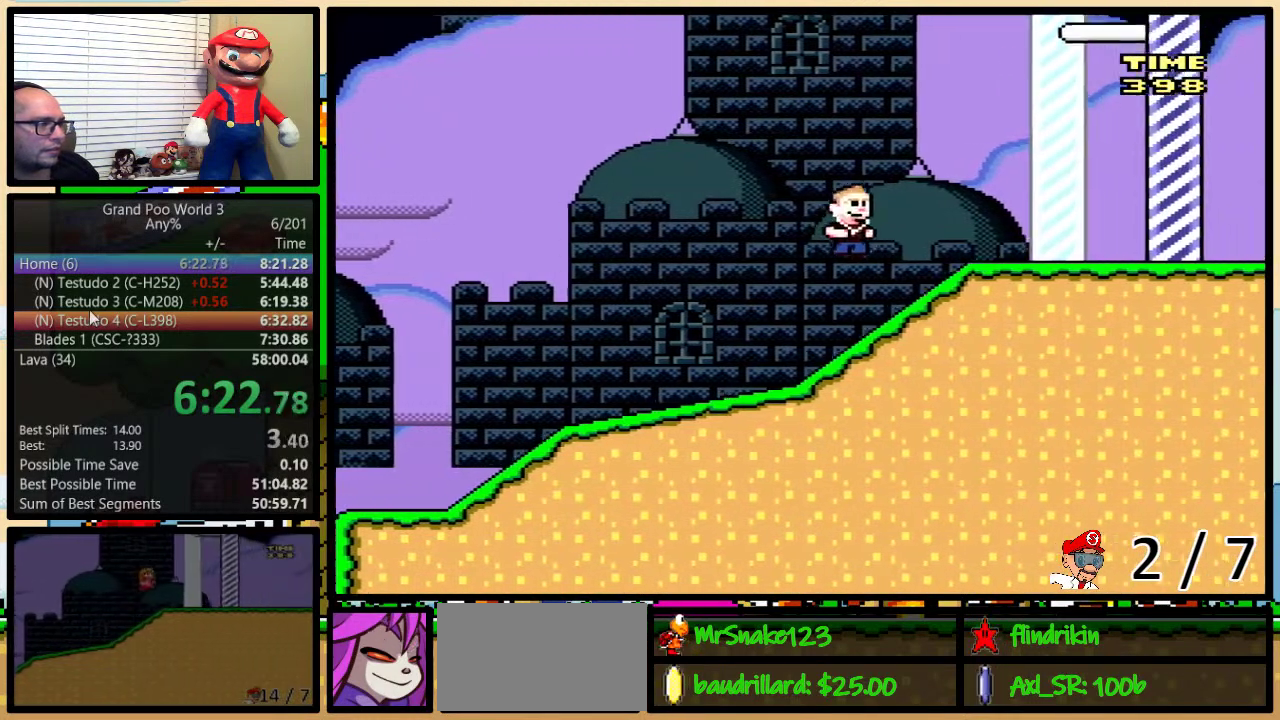
{"buttons": ["A", "Y", "DPAD_RIGHT"], "events": []}
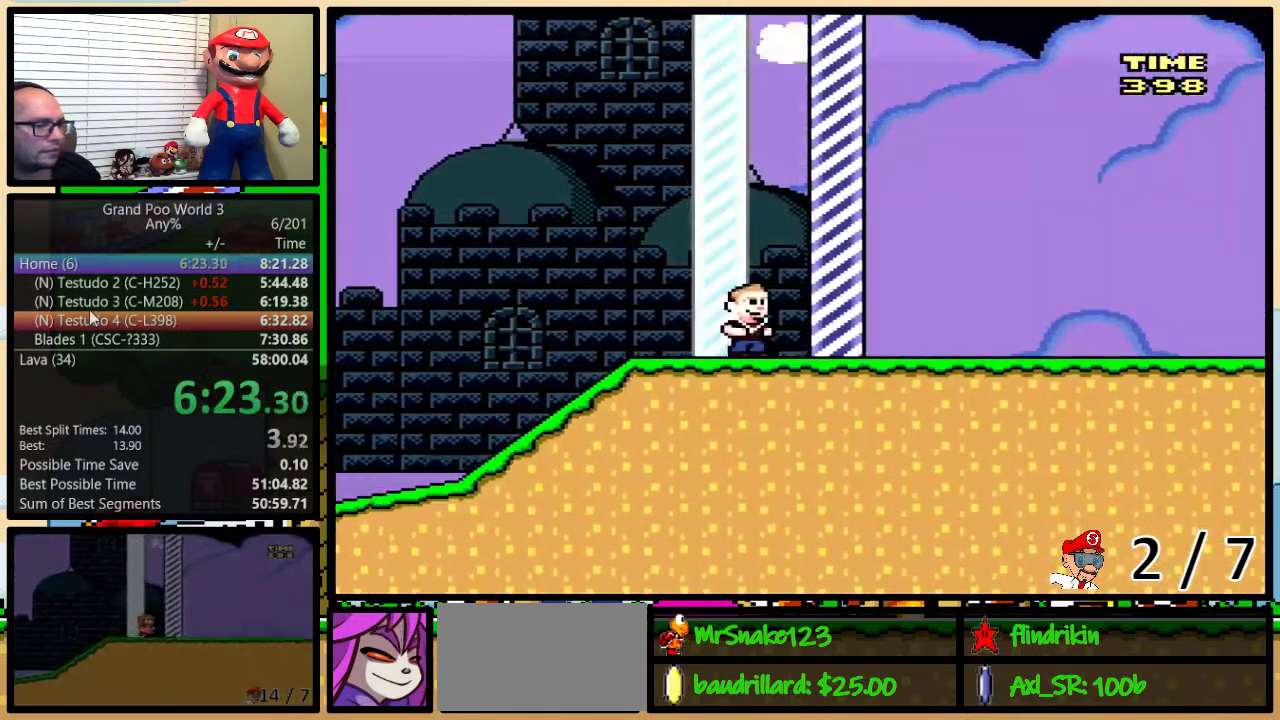
{"buttons": [], "events": [[117, "A", "up"], [150, "Y", "up"], [200, "DPAD_RIGHT", "up"]]}